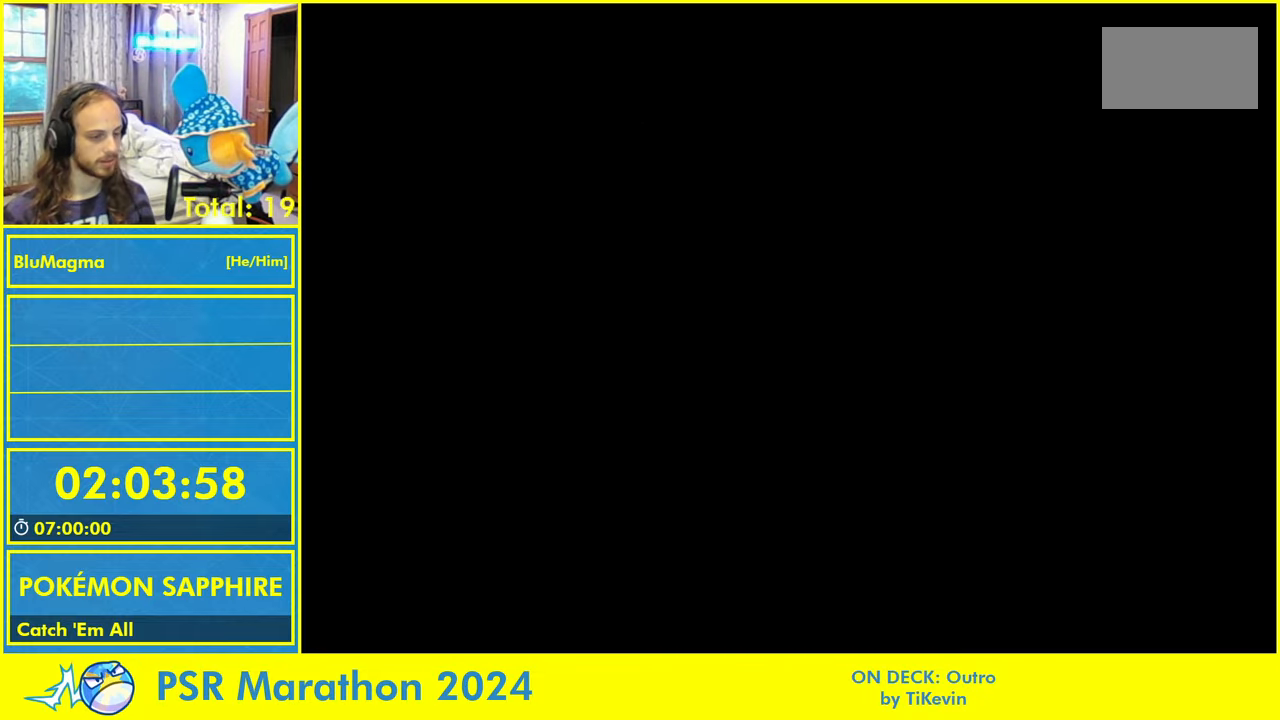
Gameplay with a controller (Nintendo layout); each line is a JSON object with the inputs held at the frame after it. "events" lists button and stick changes between this image and that frame as [ms after this image, input, new state], when the widget could be followed in between. Not read: L2 L3 R3 SELECT START X Y.
{"buttons": ["A"]}
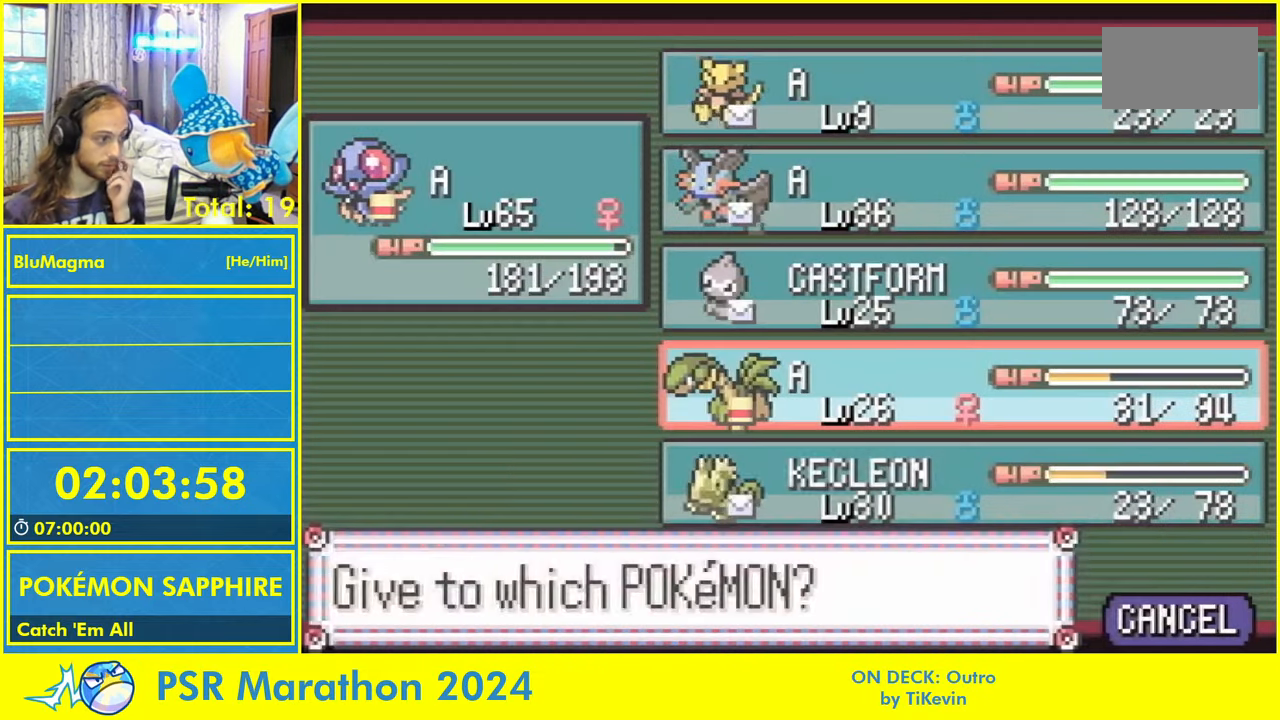
{"buttons": ["A", "L1"], "events": [[67, "A", "up"], [84, "L1", "down"], [117, "A", "down"], [200, "L1", "up"], [217, "A", "up"], [250, "L1", "down"], [317, "A", "down"], [367, "L1", "up"], [417, "A", "up"], [450, "L1", "down"], [500, "A", "down"]]}
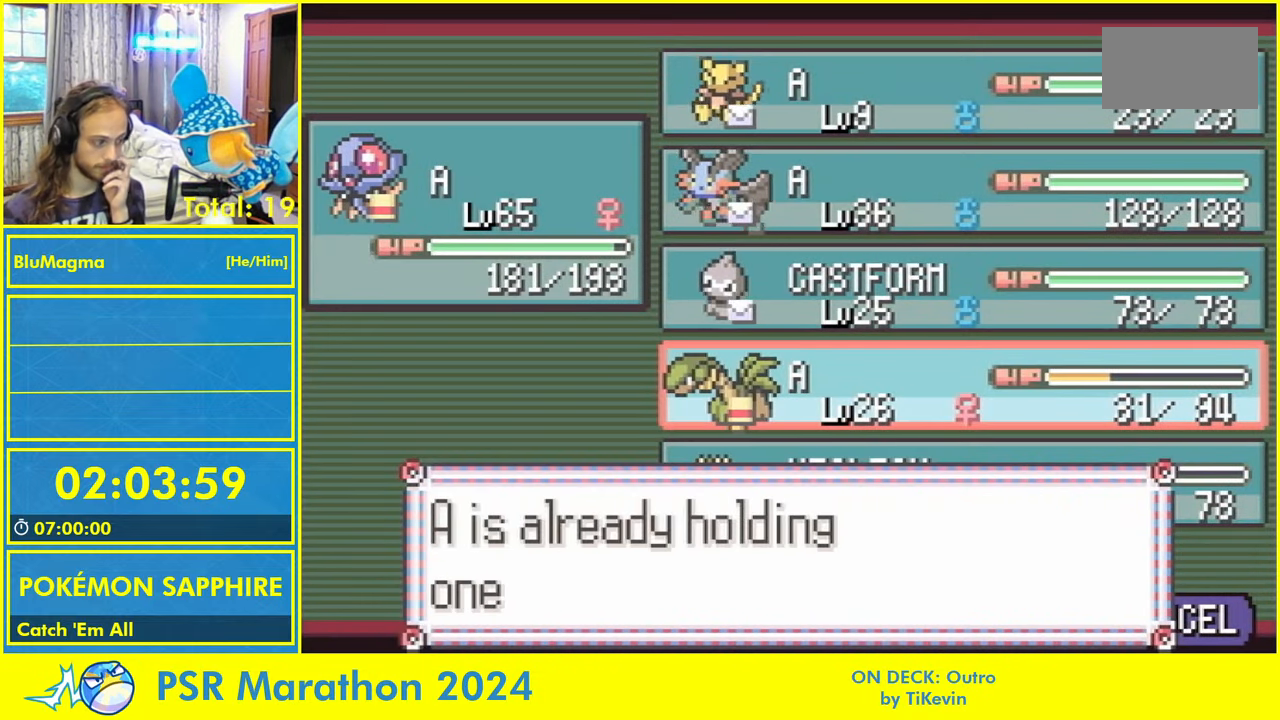
{"buttons": [], "events": [[84, "L1", "up"], [134, "A", "up"], [167, "L1", "down"], [217, "A", "down"], [300, "L1", "up"], [317, "A", "up"], [350, "L1", "down"], [400, "A", "down"], [450, "L1", "up"], [500, "A", "up"]]}
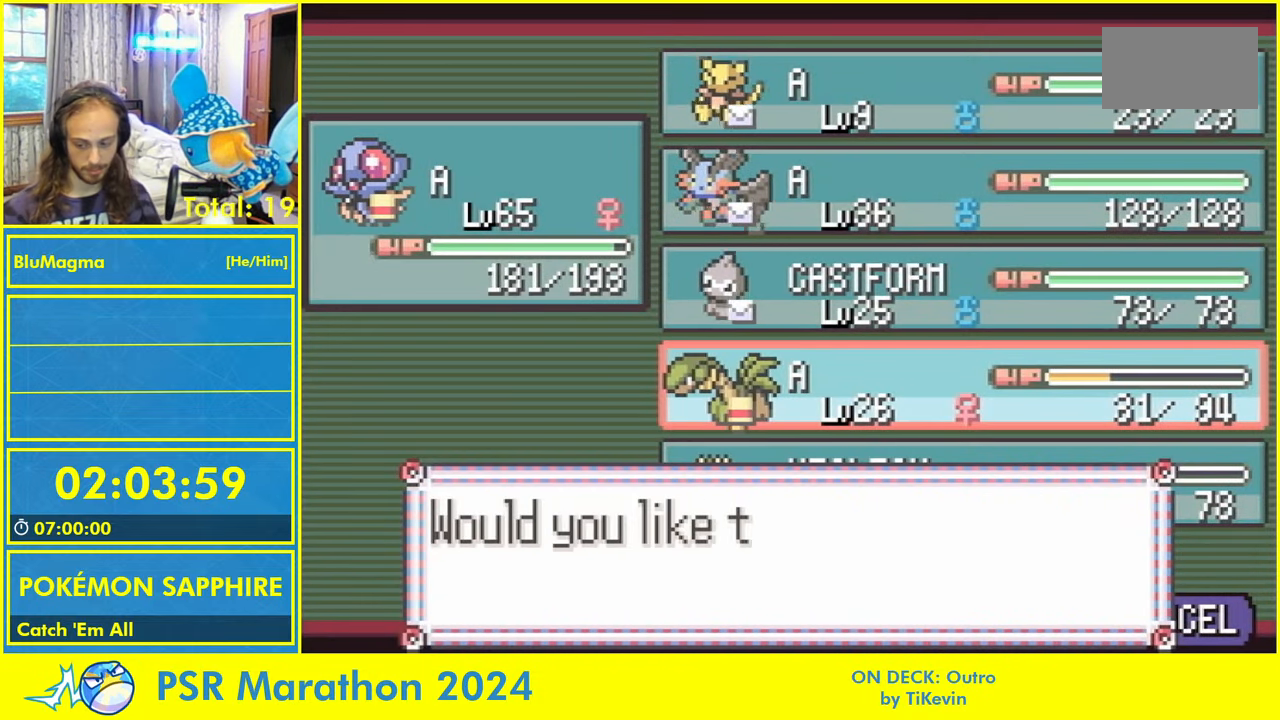
{"buttons": ["A", "L1"], "events": [[34, "L1", "down"], [100, "A", "down"], [134, "L1", "up"], [200, "A", "up"], [217, "L1", "down"], [284, "A", "down"], [317, "L1", "up"], [367, "A", "up"], [400, "L1", "down"], [467, "A", "down"]]}
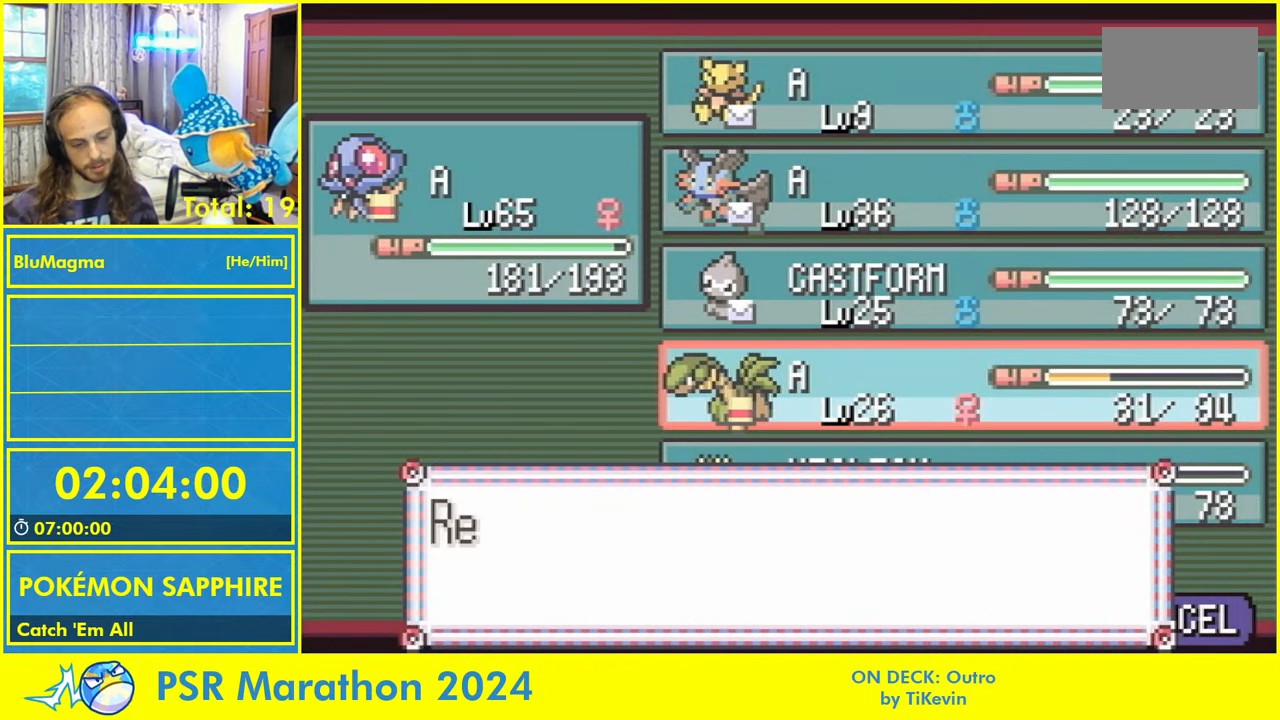
{"buttons": ["A"], "events": [[17, "L1", "up"], [50, "A", "up"], [84, "L1", "down"], [150, "A", "down"], [200, "L1", "up"], [234, "A", "up"], [400, "L1", "down"], [450, "A", "down"], [484, "L1", "up"]]}